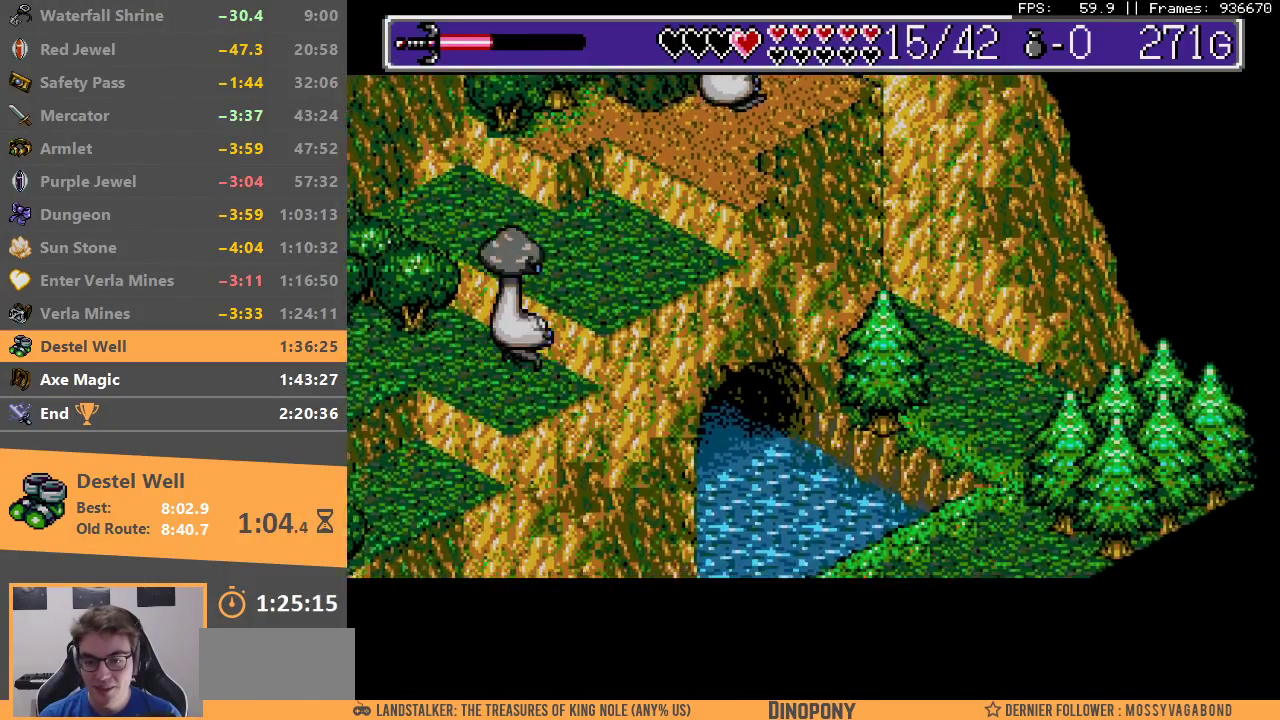
Gameplay with a controller; each line is a JSON object with the inputs held at the frame after it. "events" lists button and stick changes between this image and that frame as [ms after this image, input, new state], when the widget could be followed in between. Not read: DPAD_DOWN DPAD_LEFT DPAD_RIGHT DPAD_UP L3 R3.
{"buttons": [], "events": []}
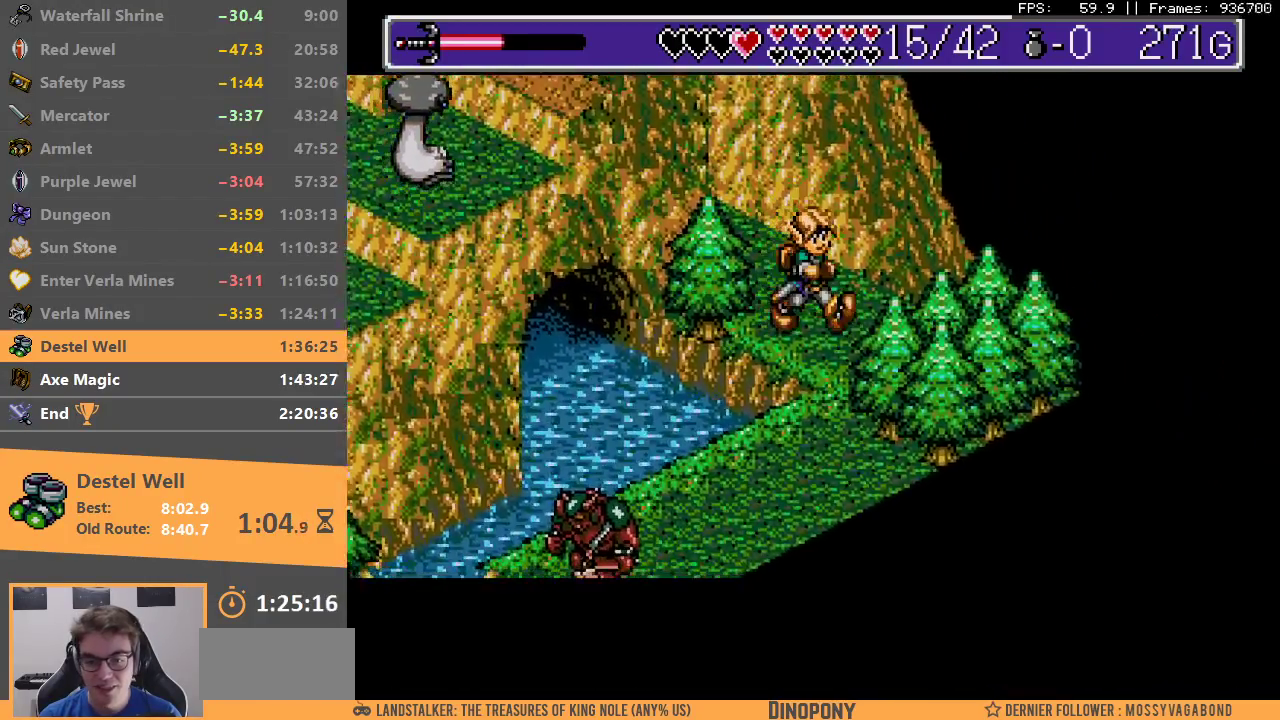
{"buttons": [], "events": []}
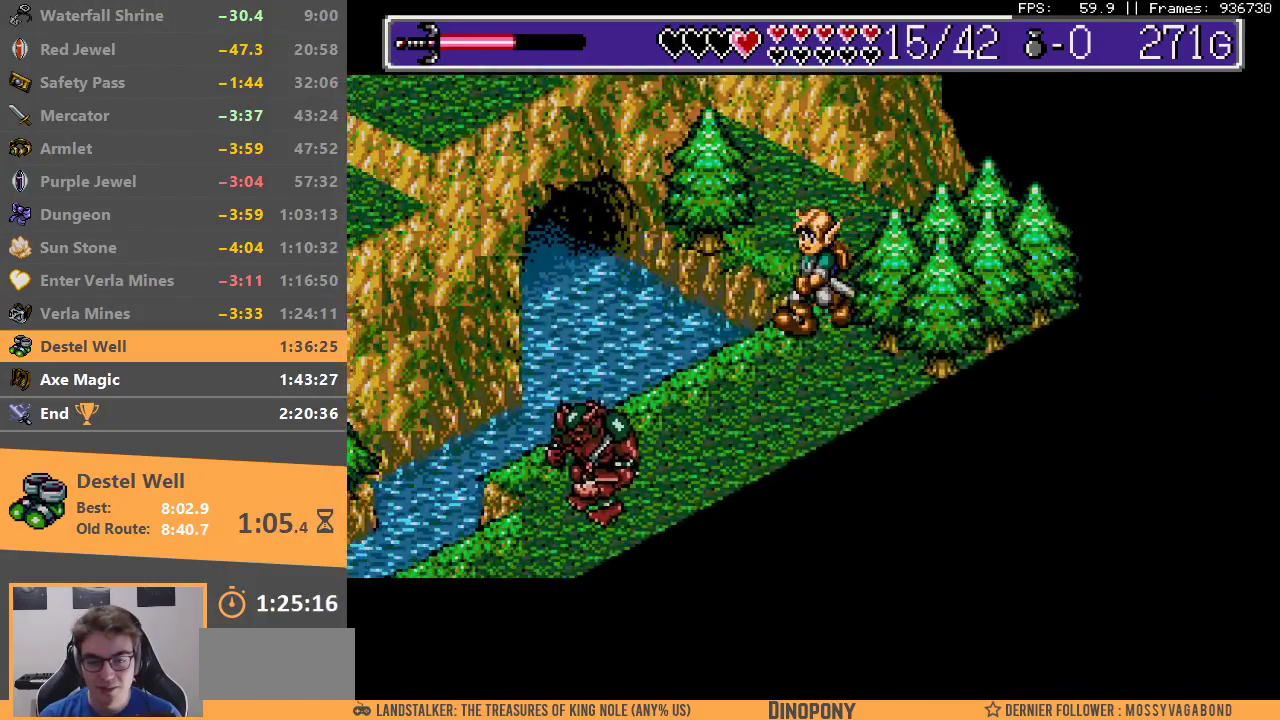
{"buttons": [], "events": [[367, "B", "down"], [383, "A", "down"], [483, "A", "up"], [483, "B", "up"]]}
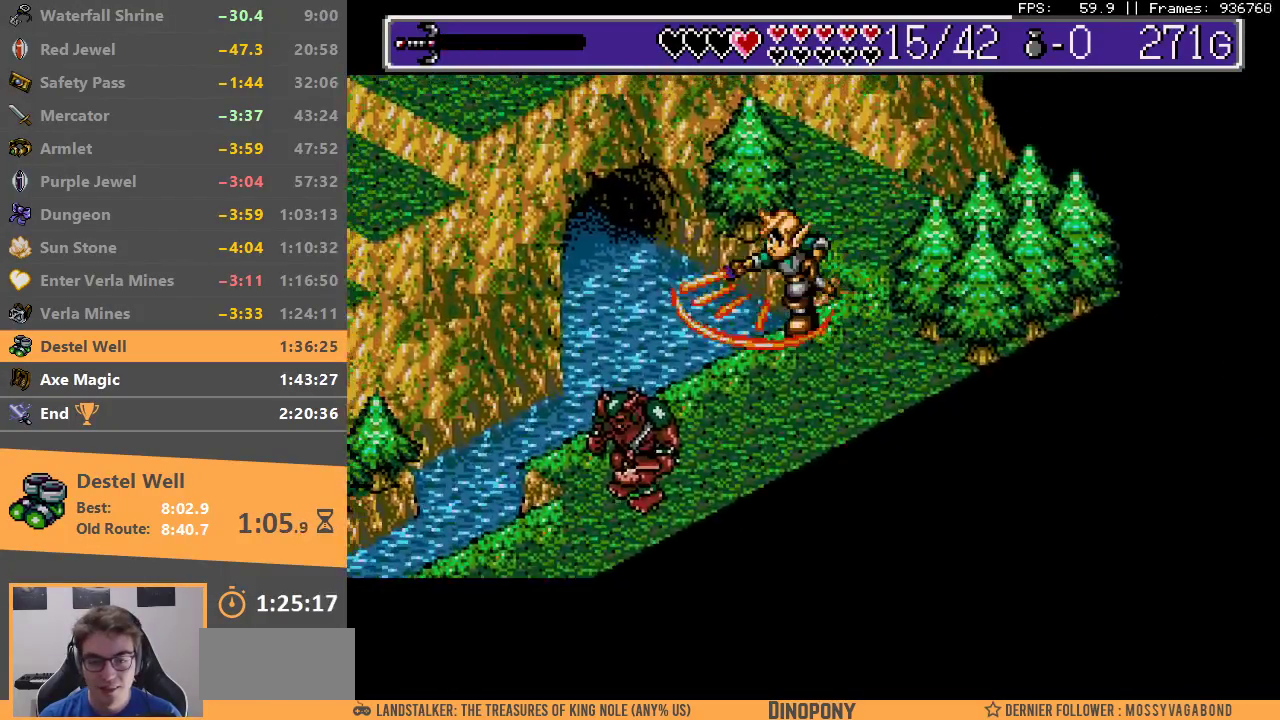
{"buttons": ["A", "B"], "events": [[67, "A", "down"], [67, "B", "down"], [100, "A", "up"], [117, "B", "up"], [183, "B", "down"], [200, "A", "down"], [250, "A", "up"], [283, "B", "up"], [333, "B", "down"], [350, "A", "down"], [400, "A", "up"], [500, "A", "down"]]}
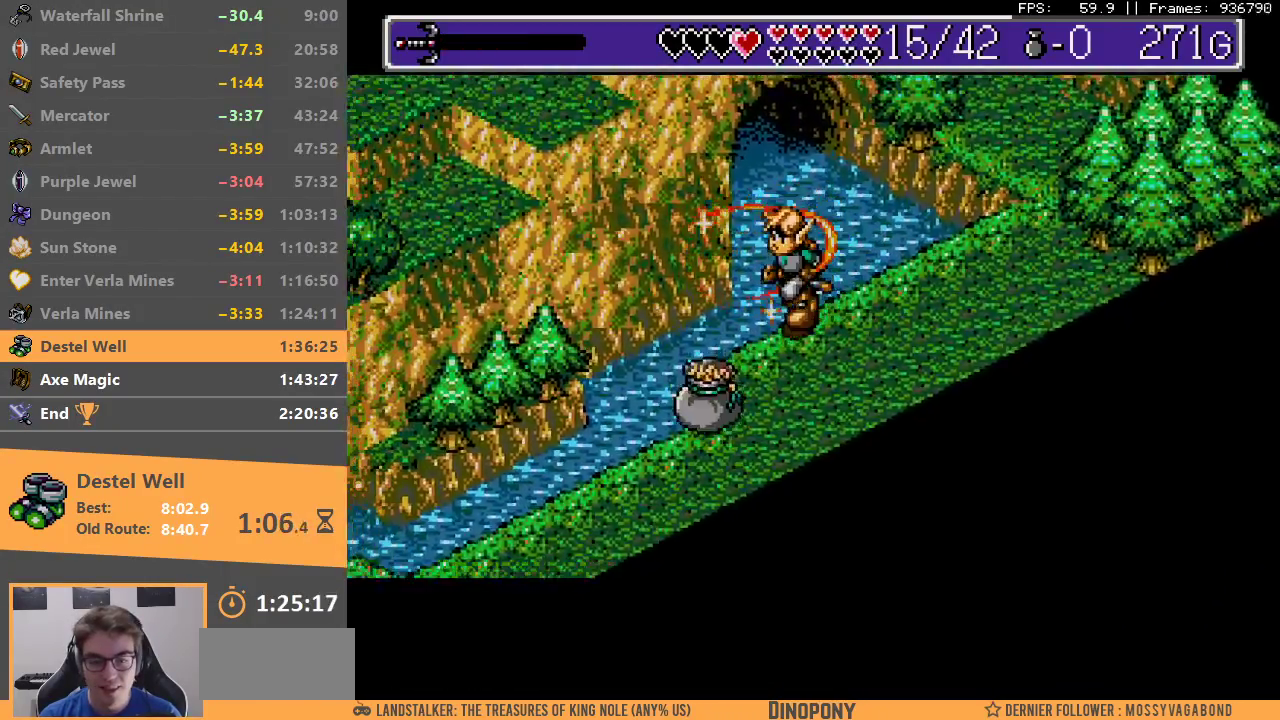
{"buttons": [], "events": [[50, "A", "up"], [67, "B", "up"], [117, "B", "down"], [133, "A", "down"], [200, "A", "up"], [217, "B", "up"], [267, "B", "down"], [283, "A", "down"], [367, "A", "up"], [367, "B", "up"]]}
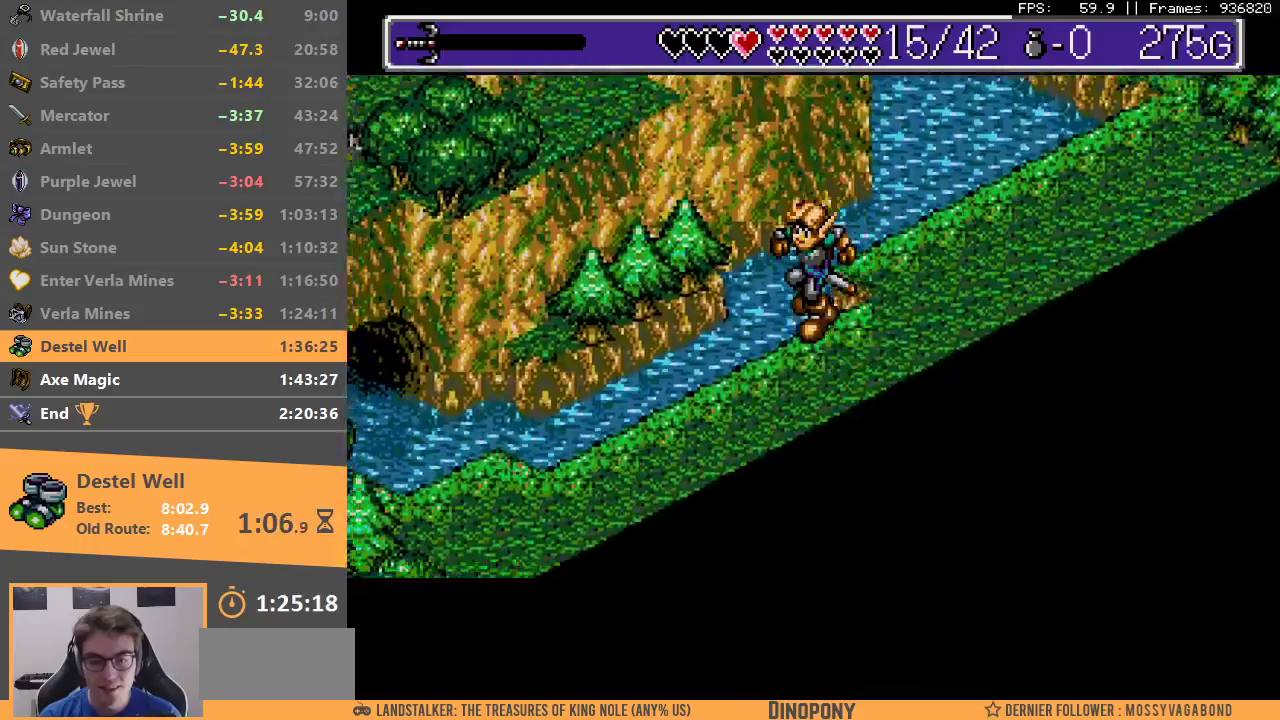
{"buttons": [], "events": []}
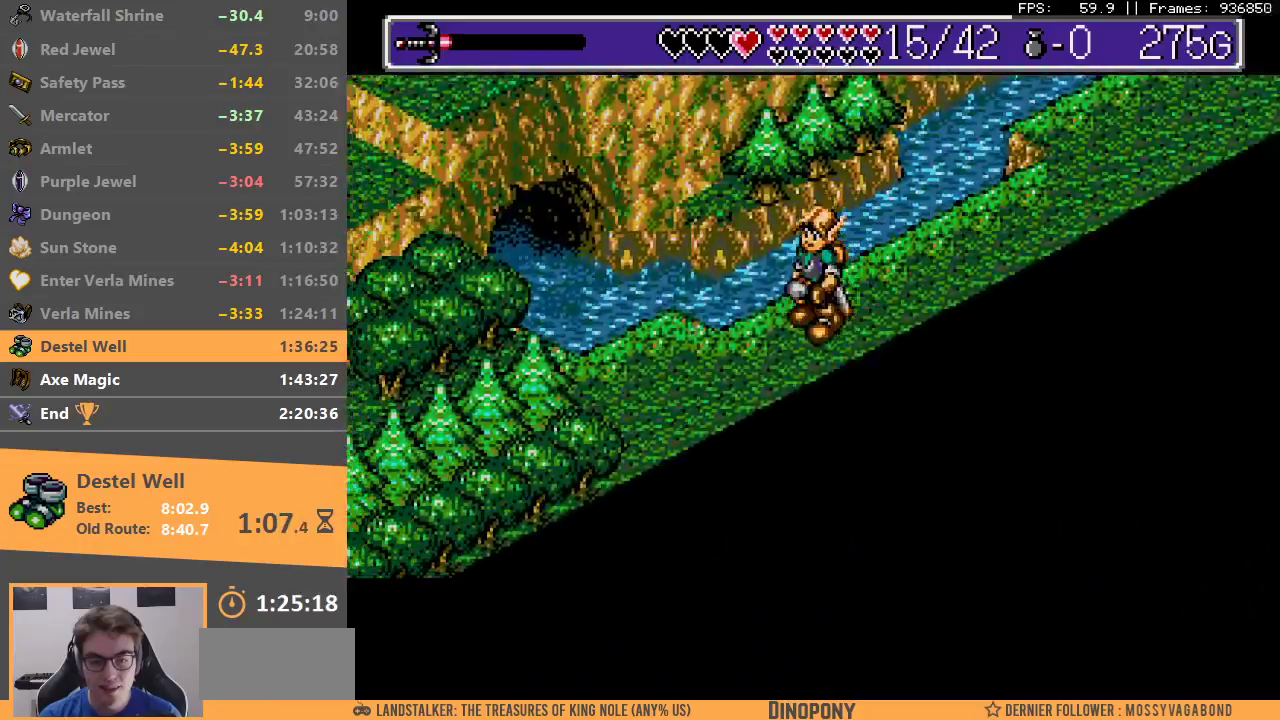
{"buttons": [], "events": []}
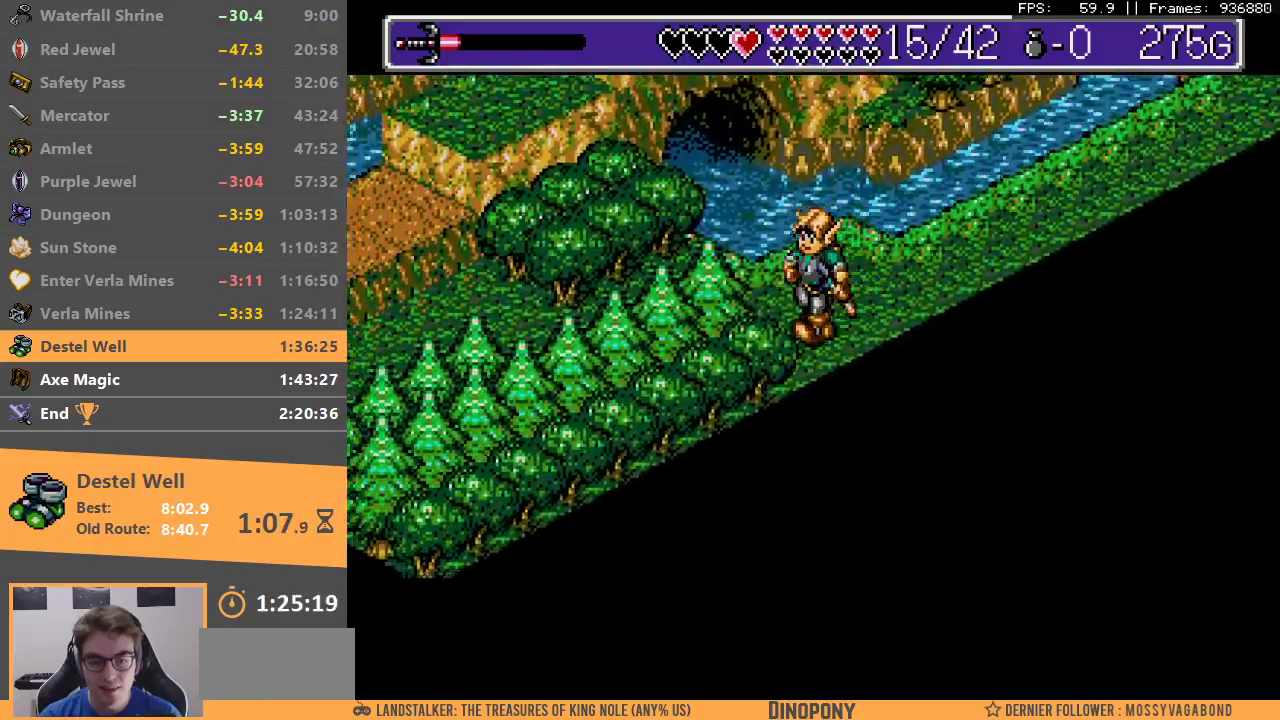
{"buttons": ["B"], "events": [[150, "B", "down"], [250, "B", "up"], [333, "B", "down"], [383, "B", "up"], [450, "B", "down"]]}
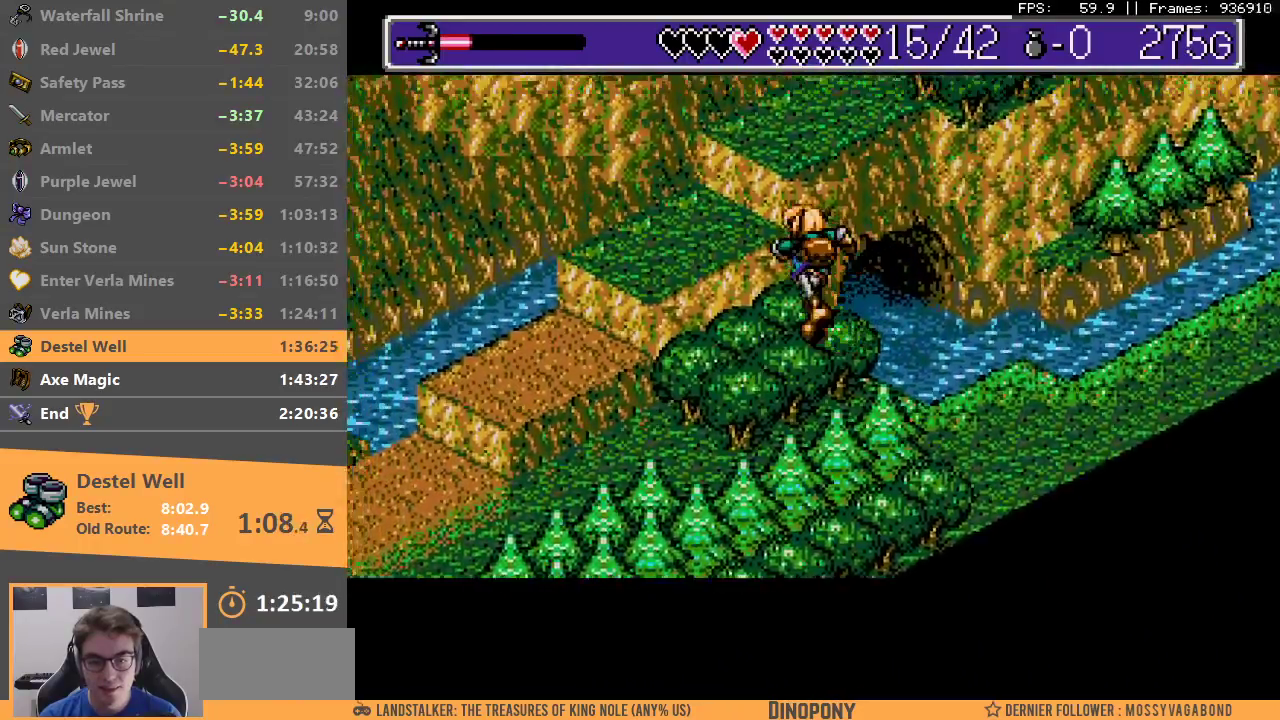
{"buttons": [], "events": [[50, "B", "up"], [100, "B", "down"], [200, "B", "up"], [267, "B", "down"], [350, "B", "up"], [400, "B", "down"], [417, "A", "down"], [483, "A", "up"], [500, "B", "up"]]}
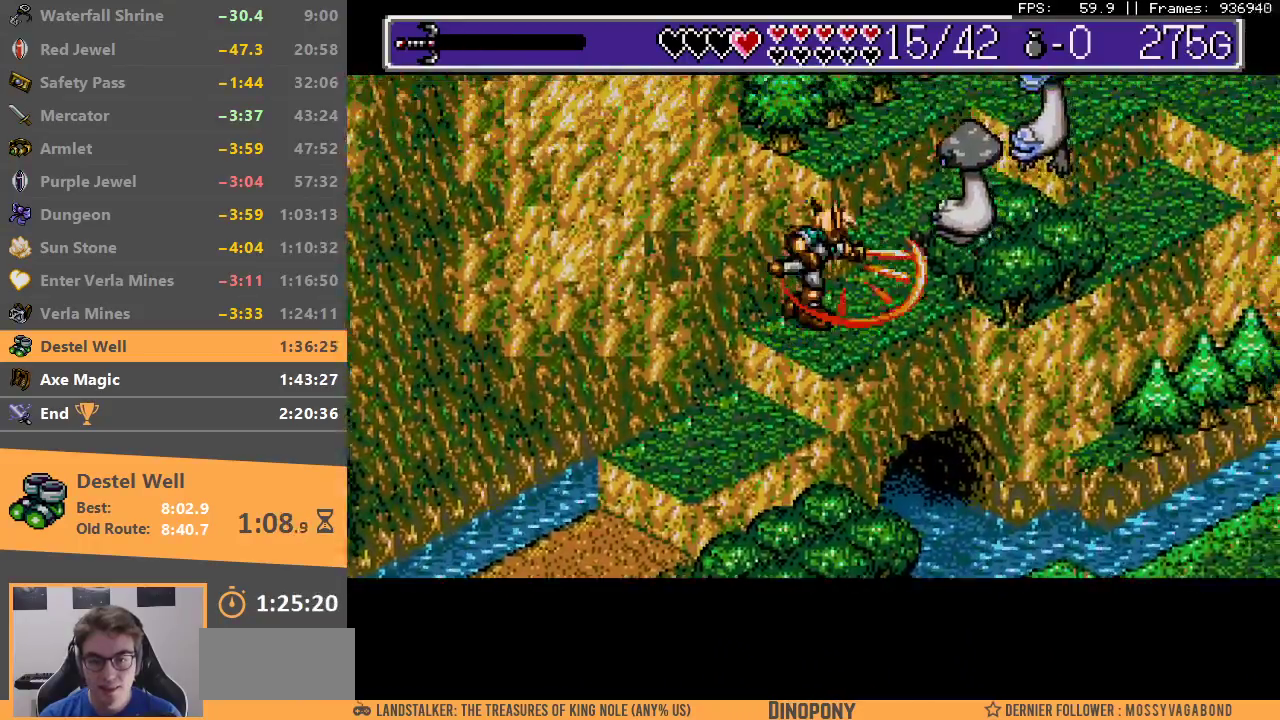
{"buttons": ["A", "B"], "events": [[50, "B", "down"], [67, "A", "down"], [100, "A", "up"], [117, "B", "up"], [183, "B", "down"], [200, "A", "down"], [250, "A", "up"], [250, "B", "up"], [317, "A", "down"], [317, "B", "down"], [400, "A", "up"], [483, "A", "down"]]}
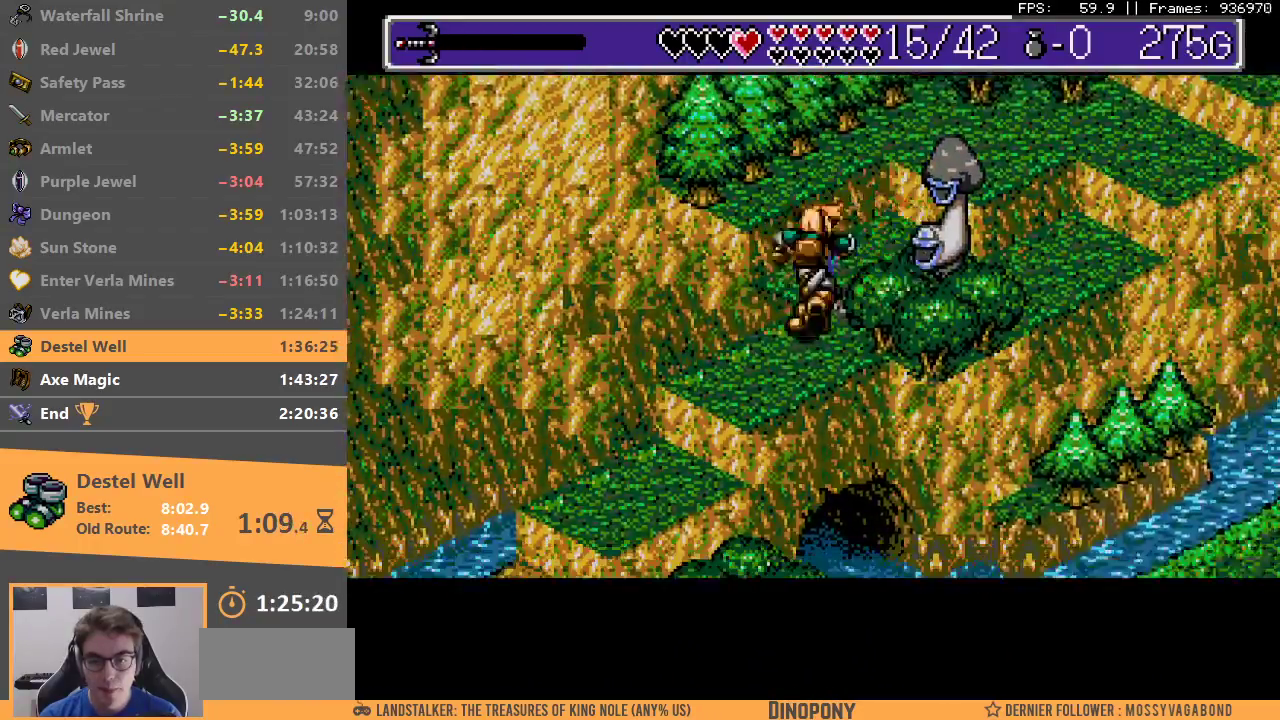
{"buttons": ["A", "B"], "events": [[33, "A", "up"], [50, "B", "up"], [100, "B", "down"], [117, "A", "down"], [150, "A", "up"], [150, "B", "up"], [233, "B", "down"], [250, "A", "down"], [300, "A", "up"], [317, "B", "up"], [367, "A", "down"], [367, "B", "down"], [433, "A", "up"], [500, "A", "down"]]}
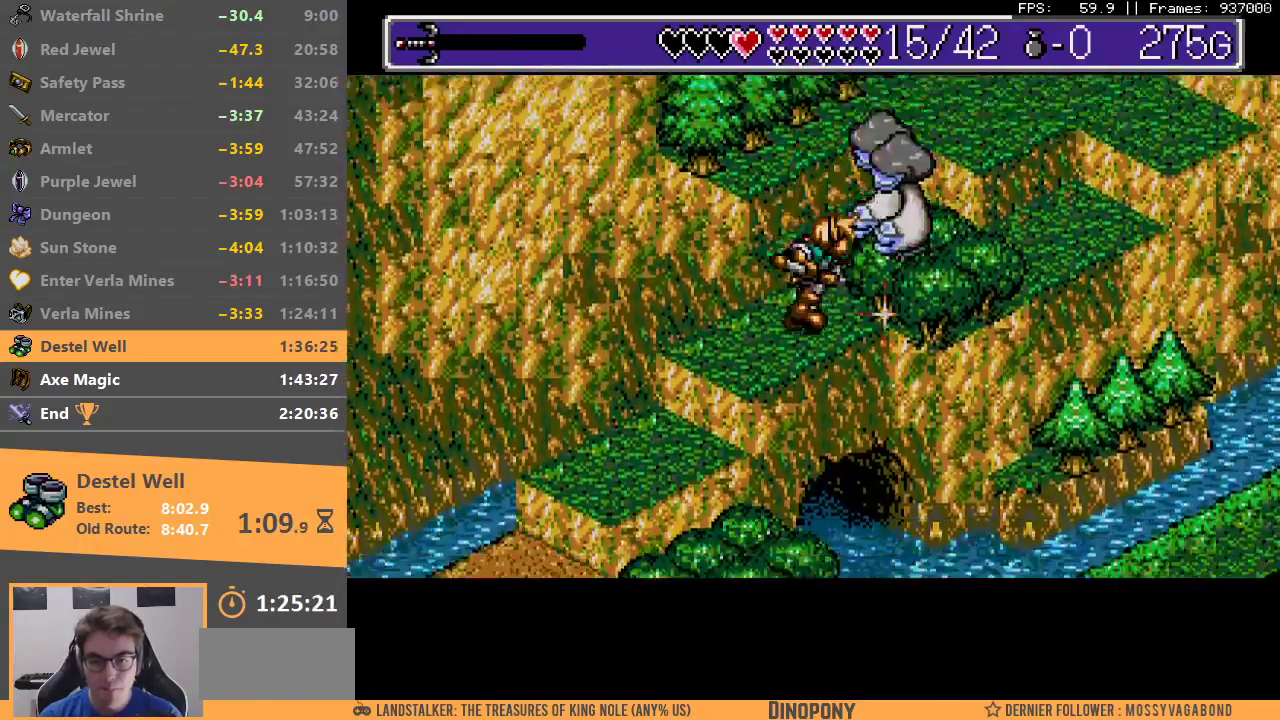
{"buttons": ["A", "B"], "events": [[67, "A", "up"], [67, "B", "up"], [117, "B", "down"], [133, "A", "down"], [183, "A", "up"], [200, "B", "up"], [267, "A", "down"], [267, "B", "down"], [300, "A", "up"], [333, "B", "up"], [383, "A", "down"], [383, "B", "down"], [450, "A", "up"], [450, "B", "up"], [500, "A", "down"], [500, "B", "down"]]}
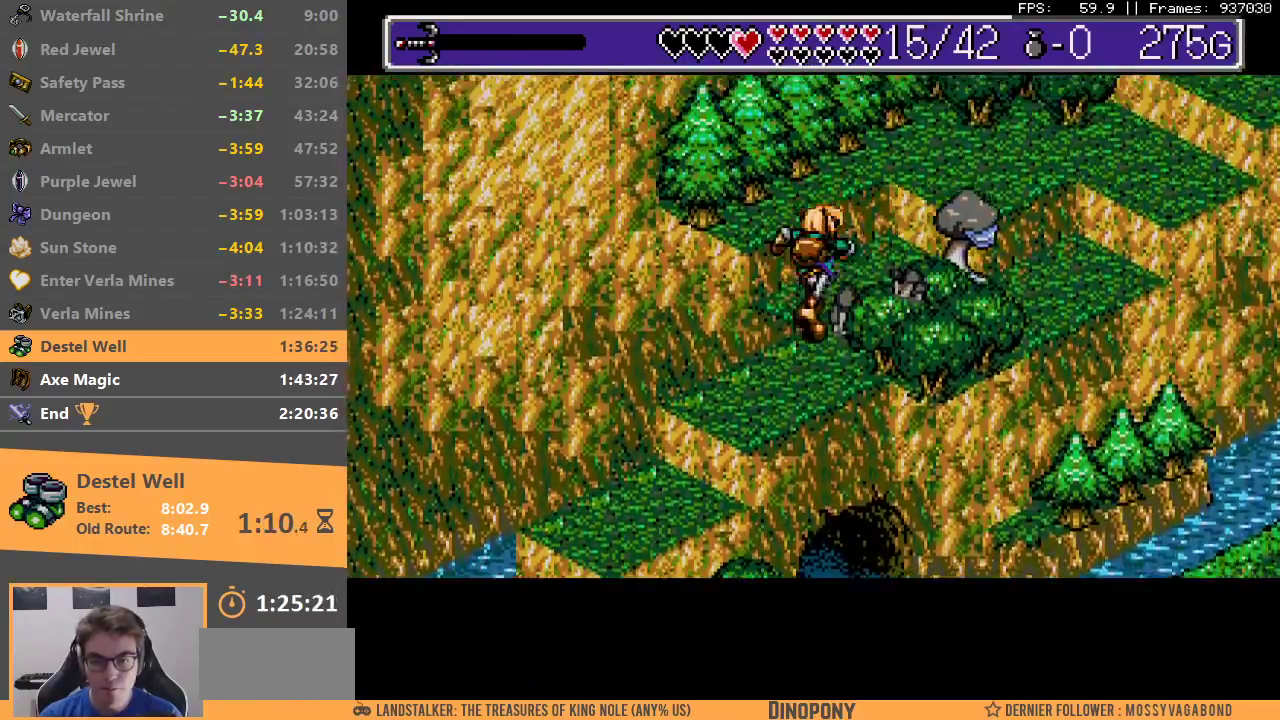
{"buttons": [], "events": [[83, "A", "up"], [83, "B", "up"], [133, "B", "down"], [150, "A", "down"], [200, "A", "up"], [217, "B", "up"], [267, "B", "down"], [283, "A", "down"], [333, "A", "up"], [350, "B", "up"], [400, "B", "down"], [417, "A", "down"], [467, "A", "up"], [467, "B", "up"]]}
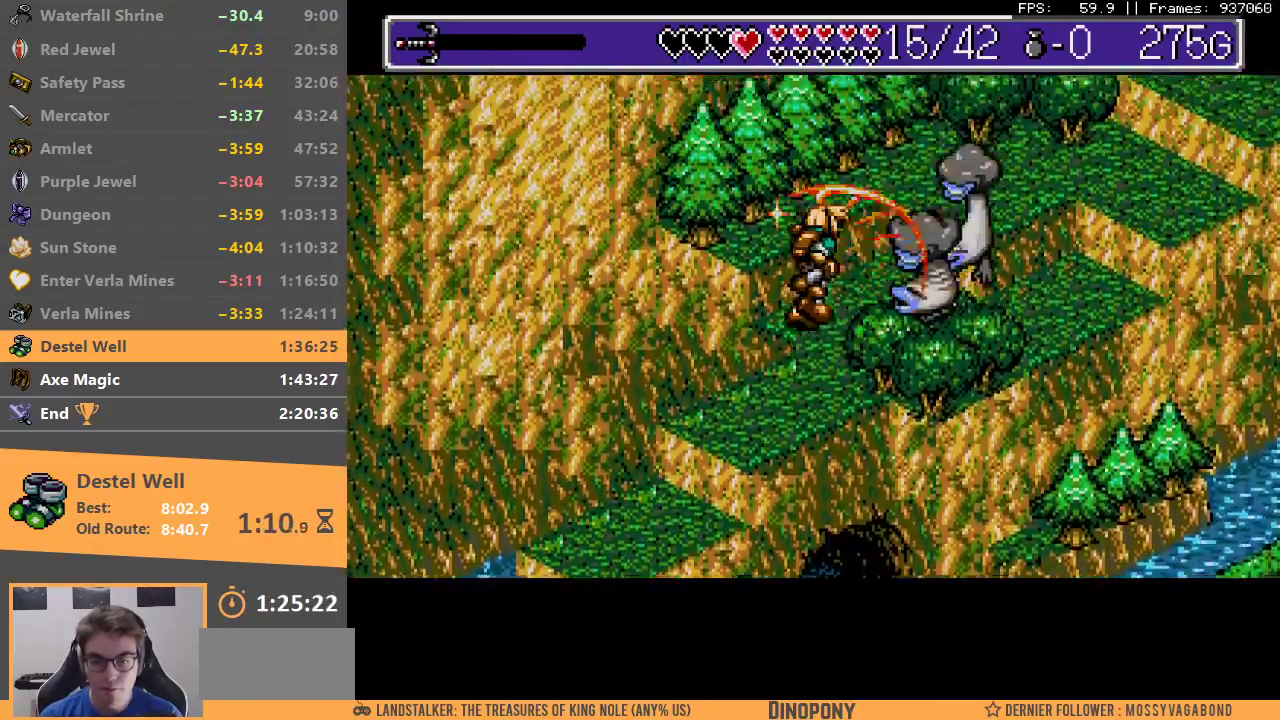
{"buttons": [], "events": [[33, "A", "down"], [33, "B", "down"], [100, "A", "up"], [100, "B", "up"], [167, "A", "down"], [167, "B", "down"], [233, "A", "up"], [233, "B", "up"], [300, "A", "down"], [300, "B", "down"], [383, "A", "up"], [400, "B", "up"], [433, "B", "down"], [450, "A", "down"], [500, "A", "up"], [500, "B", "up"]]}
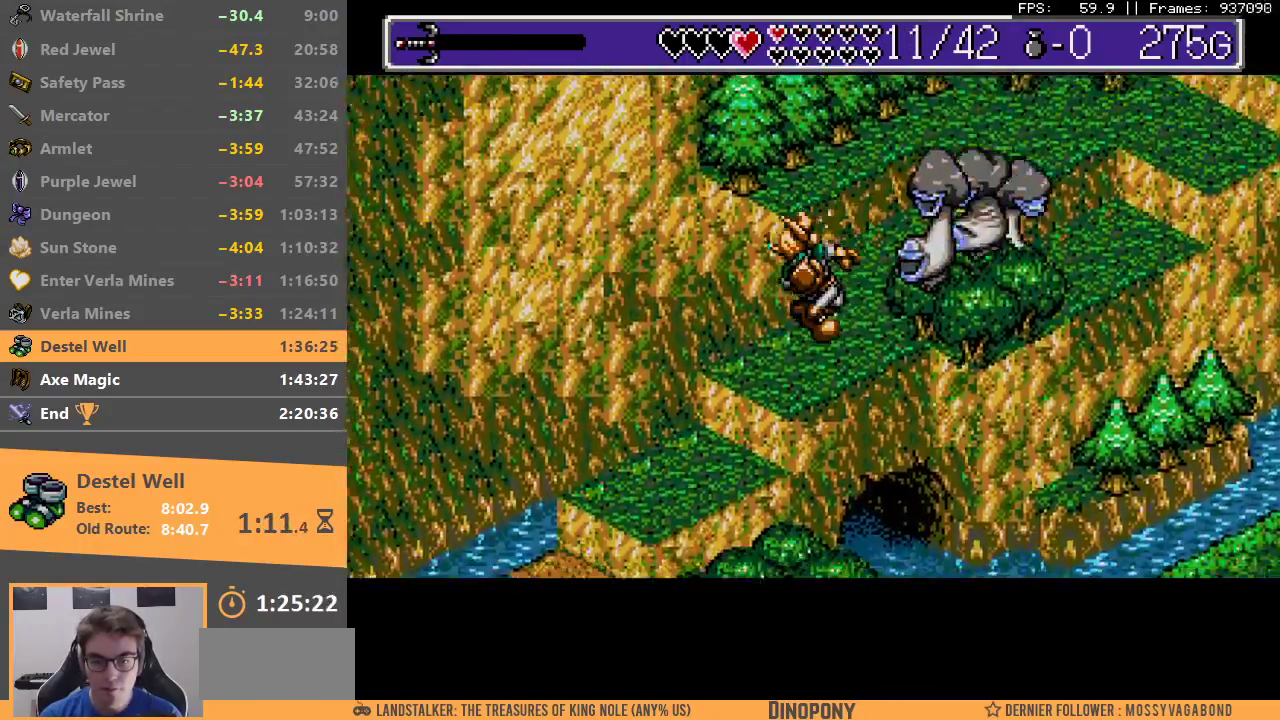
{"buttons": ["A", "B"], "events": [[50, "B", "down"], [83, "A", "down"], [133, "A", "up"], [150, "B", "up"], [200, "A", "down"], [200, "B", "down"], [250, "A", "up"], [283, "B", "up"], [333, "B", "down"], [350, "A", "down"], [400, "A", "up"], [417, "B", "up"], [467, "A", "down"], [467, "B", "down"]]}
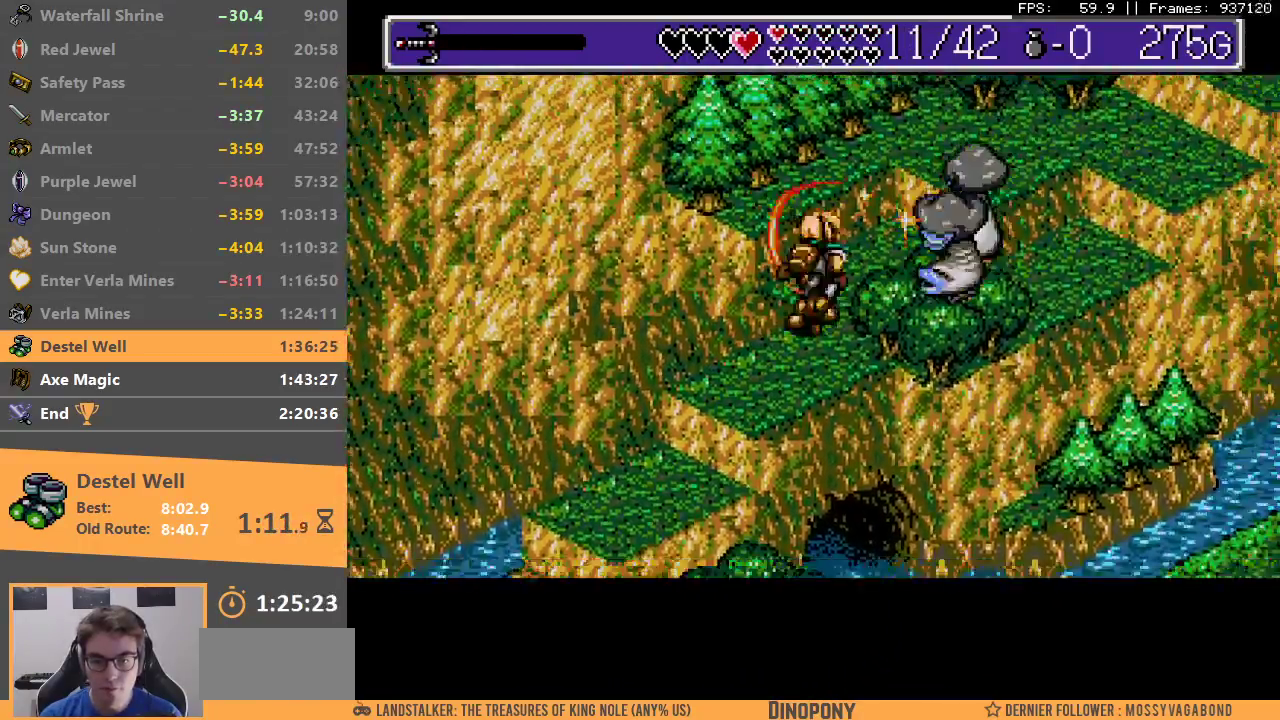
{"buttons": ["B"], "events": [[33, "A", "up"], [33, "B", "up"], [100, "A", "down"], [100, "B", "down"], [167, "A", "up"], [167, "B", "up"], [233, "A", "down"], [233, "B", "down"], [300, "A", "up"], [333, "B", "up"], [383, "A", "down"], [383, "B", "down"], [433, "A", "up"], [433, "B", "up"], [500, "B", "down"]]}
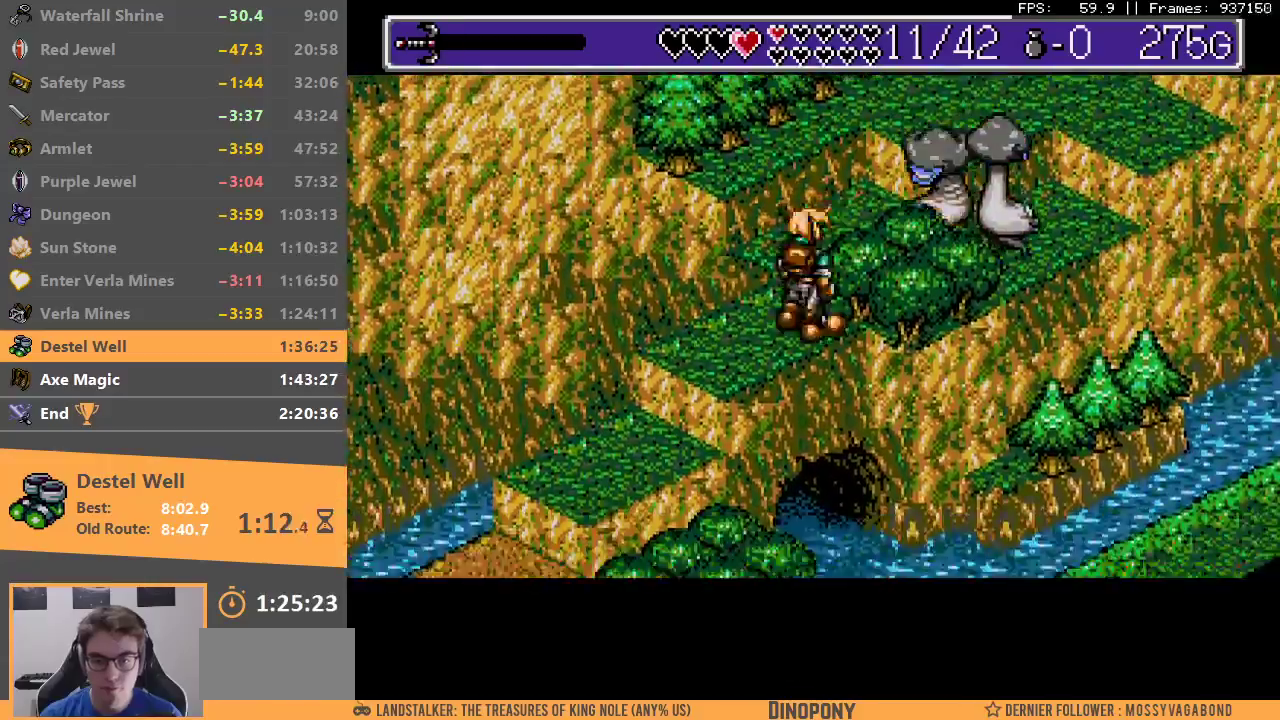
{"buttons": ["A", "B"], "events": [[33, "A", "down"], [83, "A", "up"], [100, "B", "up"], [150, "A", "down"], [150, "B", "down"], [233, "A", "up"], [233, "B", "up"], [283, "B", "down"], [300, "A", "down"], [367, "A", "up"], [367, "B", "up"], [433, "A", "down"], [433, "B", "down"]]}
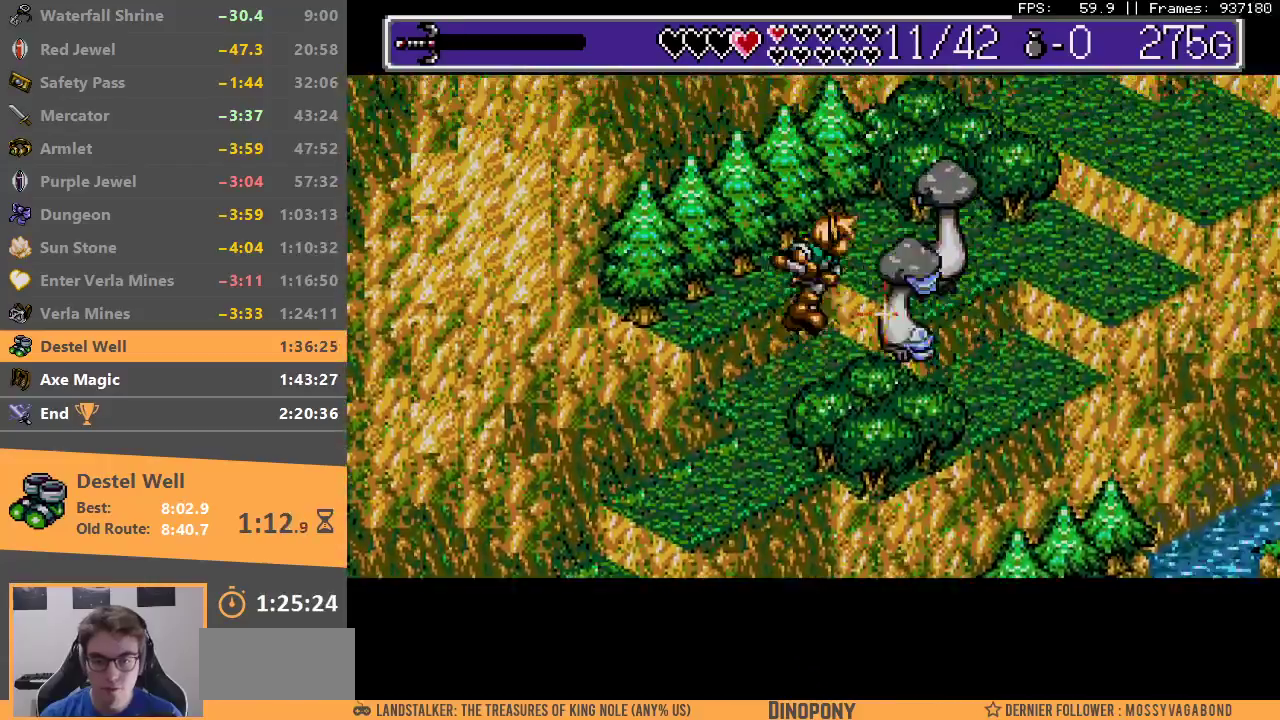
{"buttons": ["A", "B"], "events": [[17, "A", "up"], [17, "B", "up"], [67, "B", "down"], [83, "A", "down"], [150, "A", "up"], [150, "B", "up"], [233, "A", "down"], [233, "B", "down"], [300, "A", "up"], [300, "B", "up"], [350, "B", "down"], [367, "A", "down"], [450, "A", "up"], [450, "B", "up"], [500, "A", "down"], [500, "B", "down"]]}
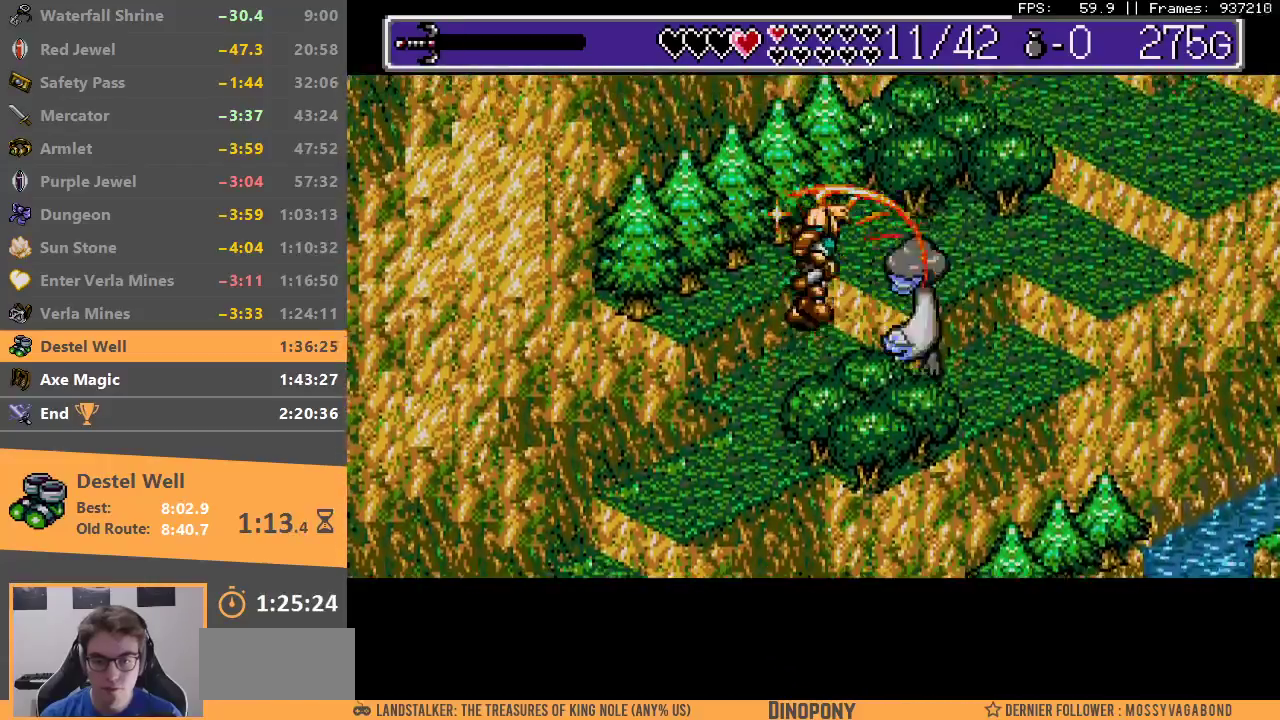
{"buttons": ["A", "B"], "events": [[83, "A", "up"], [83, "B", "up"], [150, "A", "down"], [150, "B", "down"], [217, "A", "up"], [217, "B", "up"], [283, "A", "down"], [283, "B", "down"], [367, "A", "up"], [367, "B", "up"], [433, "A", "down"], [433, "B", "down"]]}
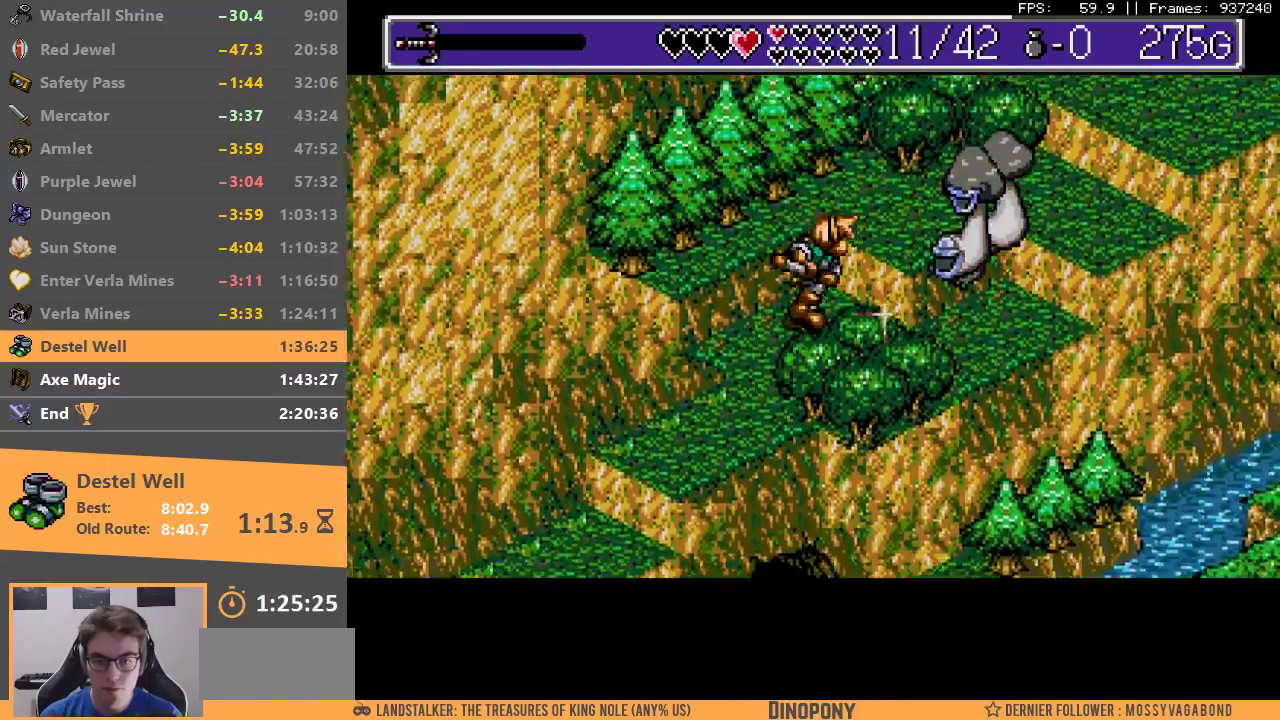
{"buttons": ["A", "B"], "events": [[17, "A", "up"], [83, "A", "down"], [133, "A", "up"], [150, "B", "up"], [200, "B", "down"], [233, "A", "down"], [300, "A", "up"], [317, "B", "up"], [367, "A", "down"], [367, "B", "down"], [450, "A", "up"], [450, "B", "up"], [500, "A", "down"], [500, "B", "down"]]}
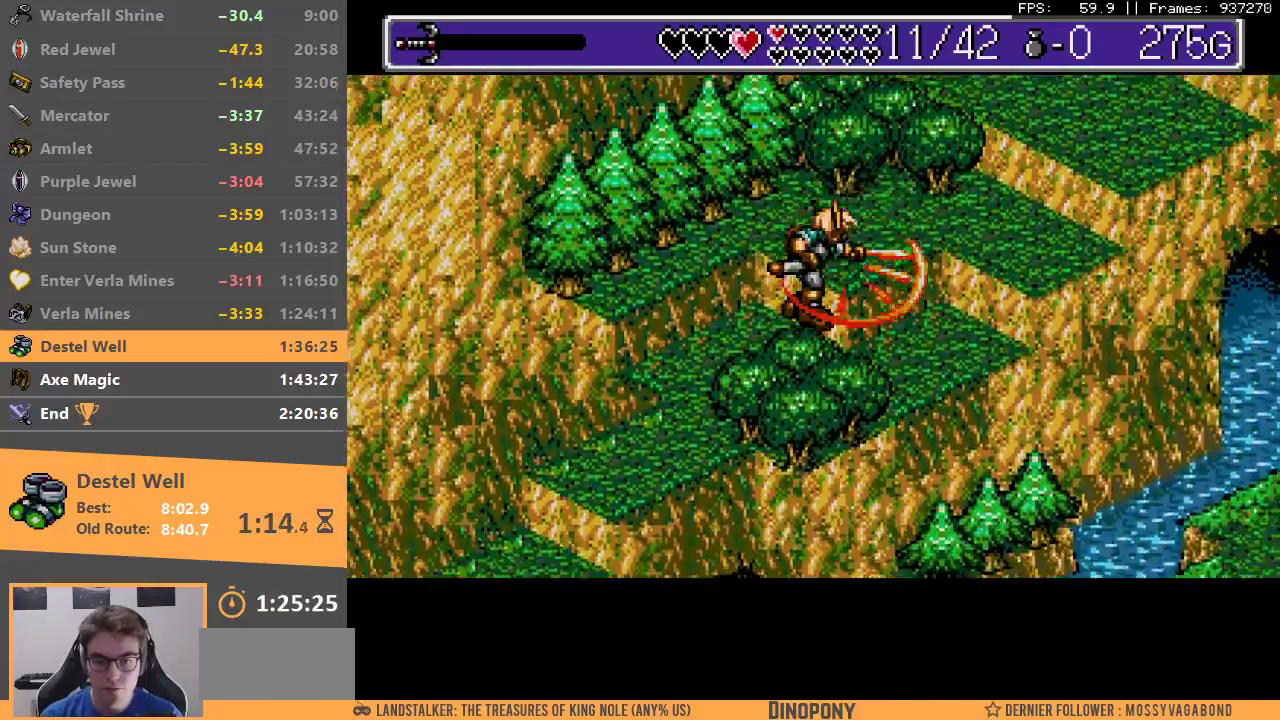
{"buttons": ["A", "B"], "events": [[67, "A", "up"], [83, "B", "up"], [150, "A", "down"], [150, "B", "down"], [217, "A", "up"], [217, "B", "up"], [267, "B", "down"], [283, "A", "down"], [367, "A", "up"], [367, "B", "up"], [417, "B", "down"], [433, "A", "down"]]}
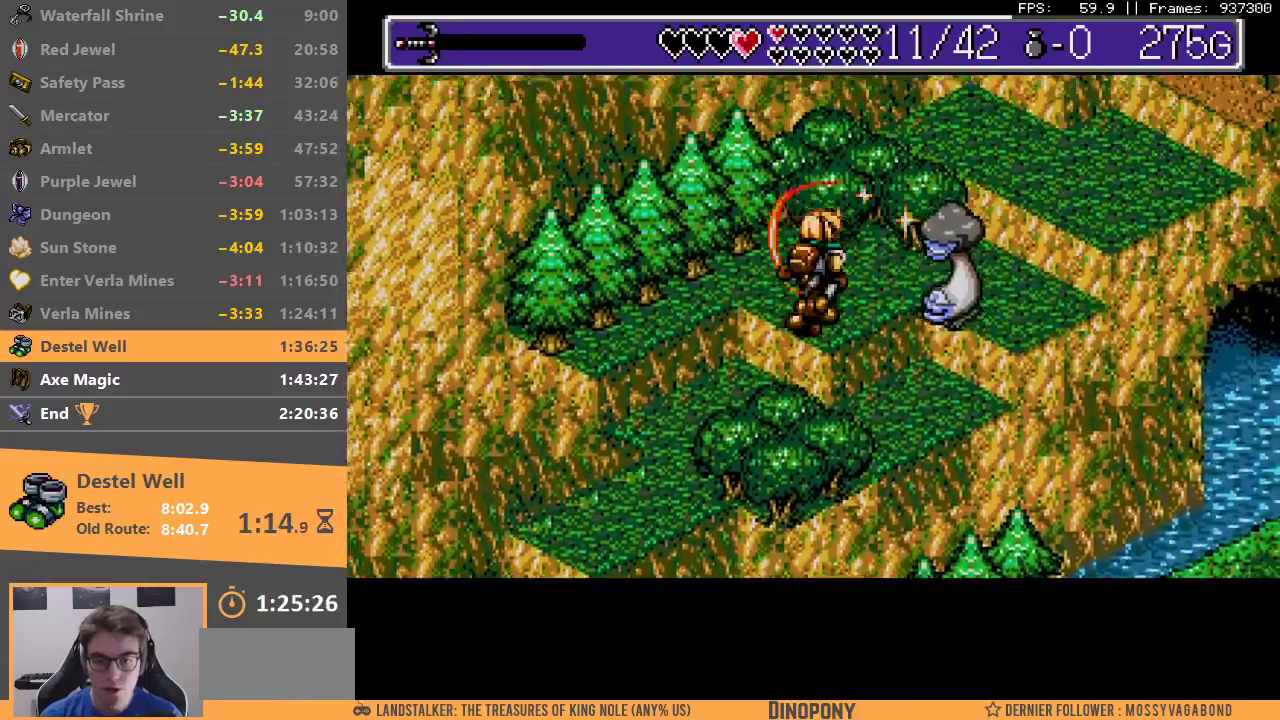
{"buttons": ["B"], "events": [[17, "A", "up"], [17, "B", "up"], [67, "B", "down"], [83, "A", "down"], [133, "A", "up"], [133, "B", "up"], [200, "B", "down"], [233, "A", "down"], [283, "A", "up"], [283, "B", "up"], [333, "B", "down"], [350, "A", "down"], [433, "A", "up"], [450, "B", "up"], [483, "B", "down"]]}
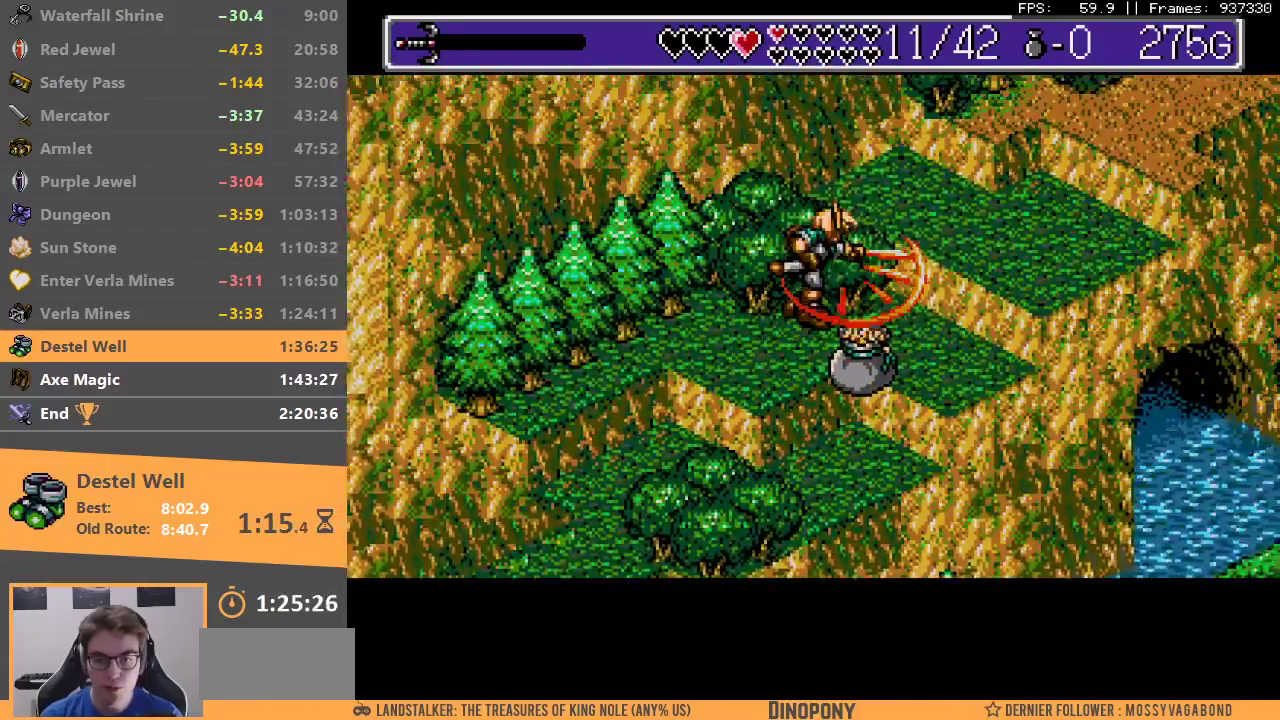
{"buttons": ["B"], "events": [[33, "A", "down"], [83, "A", "up"], [83, "B", "up"], [150, "B", "down"], [250, "B", "up"], [317, "B", "down"], [417, "B", "up"], [467, "B", "down"]]}
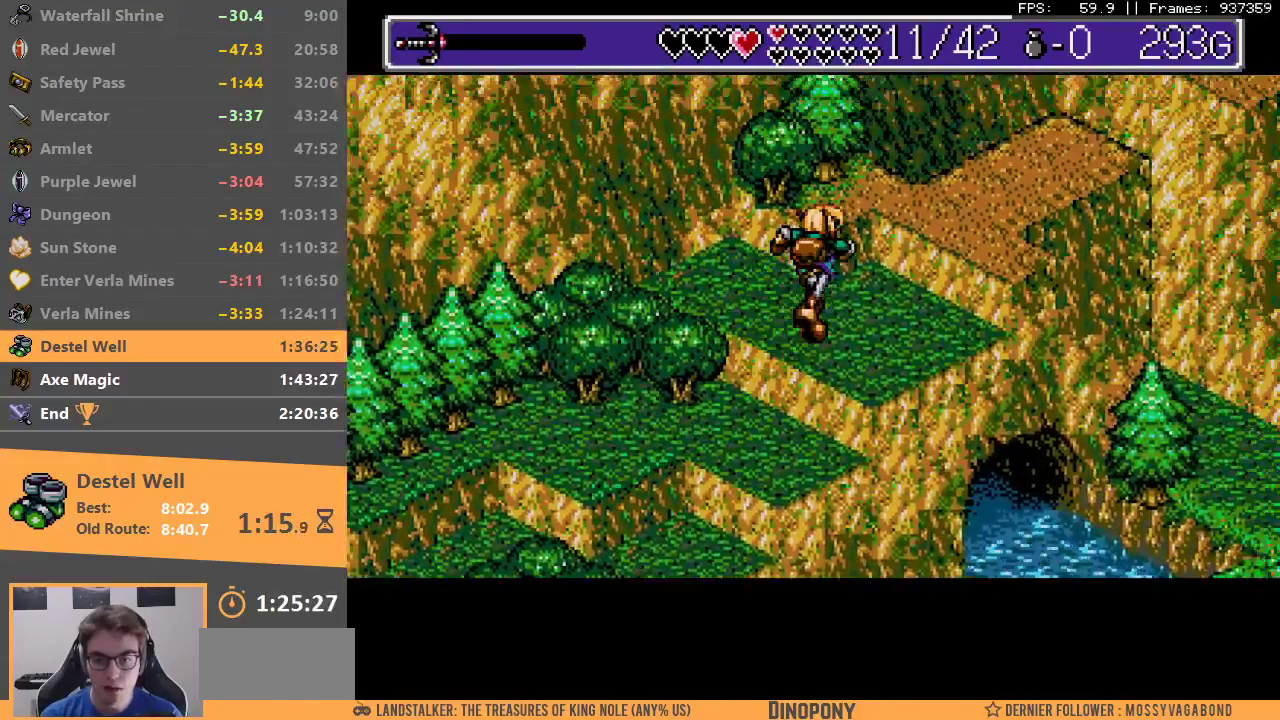
{"buttons": [], "events": [[50, "B", "up"], [133, "B", "down"], [250, "B", "up"]]}
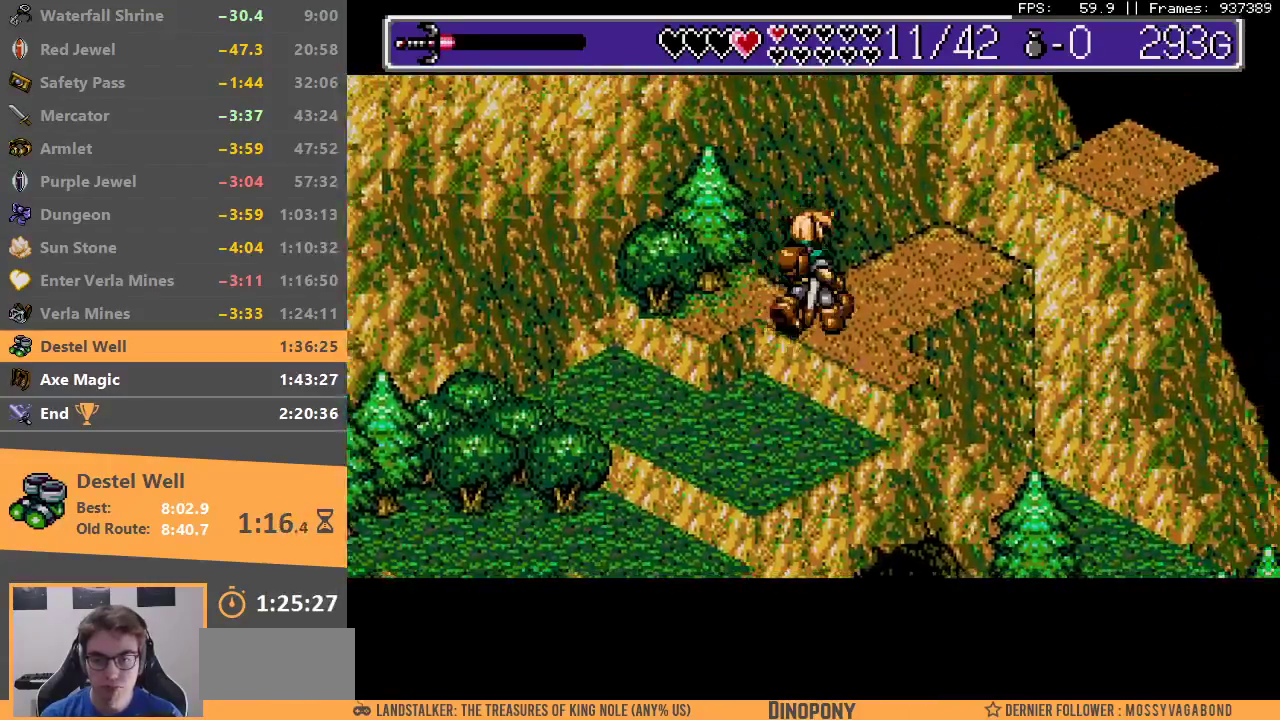
{"buttons": ["B"], "events": [[450, "B", "down"]]}
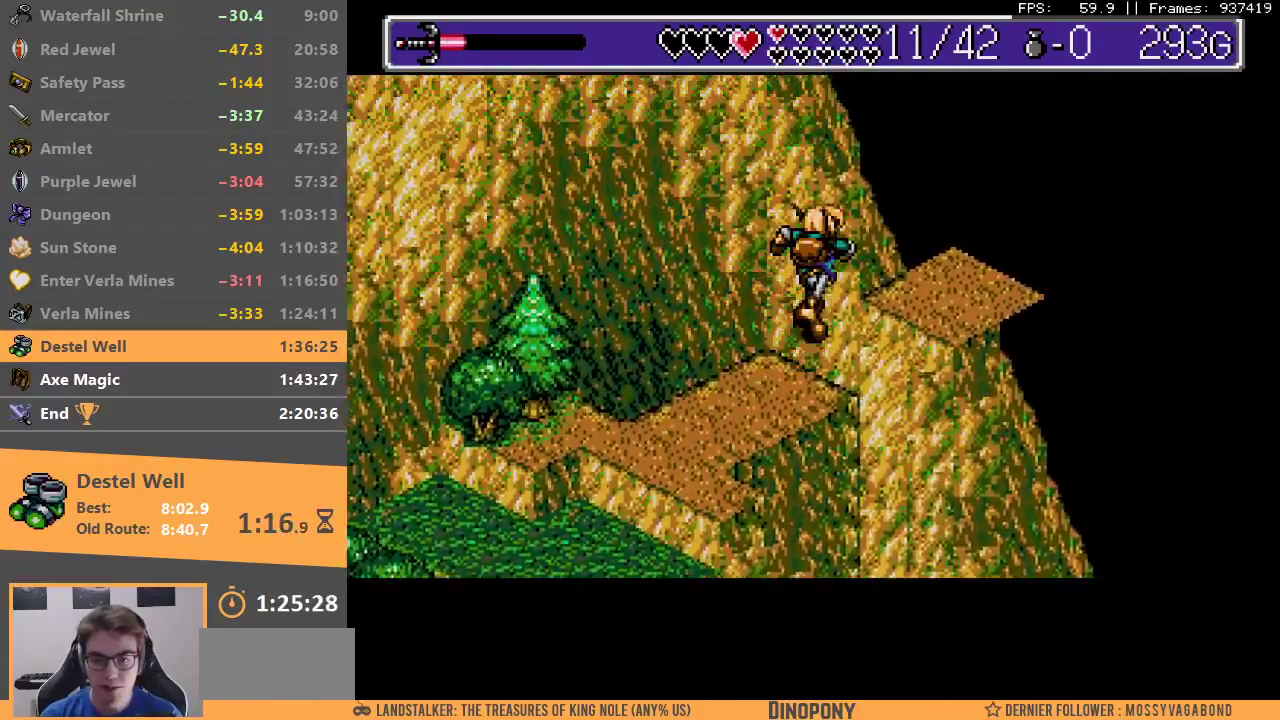
{"buttons": [], "events": [[183, "B", "up"]]}
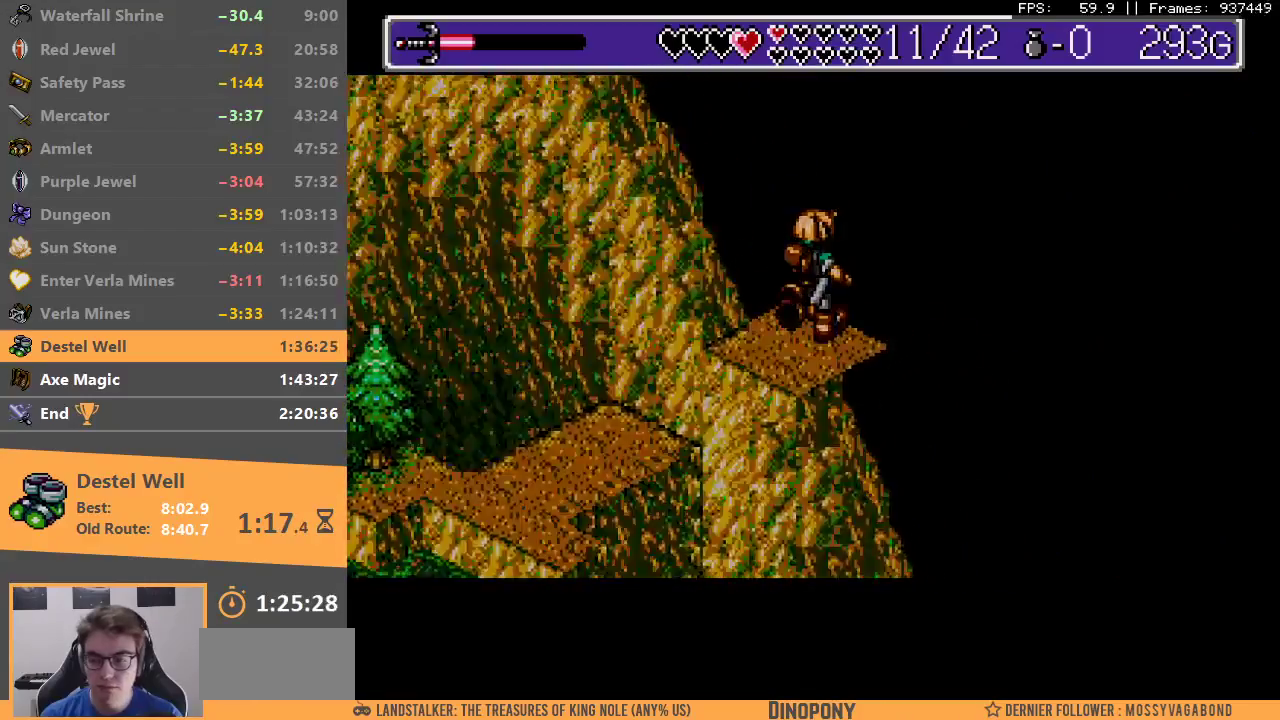
{"buttons": ["B"], "events": [[50, "B", "down"], [183, "B", "up"], [233, "B", "down"]]}
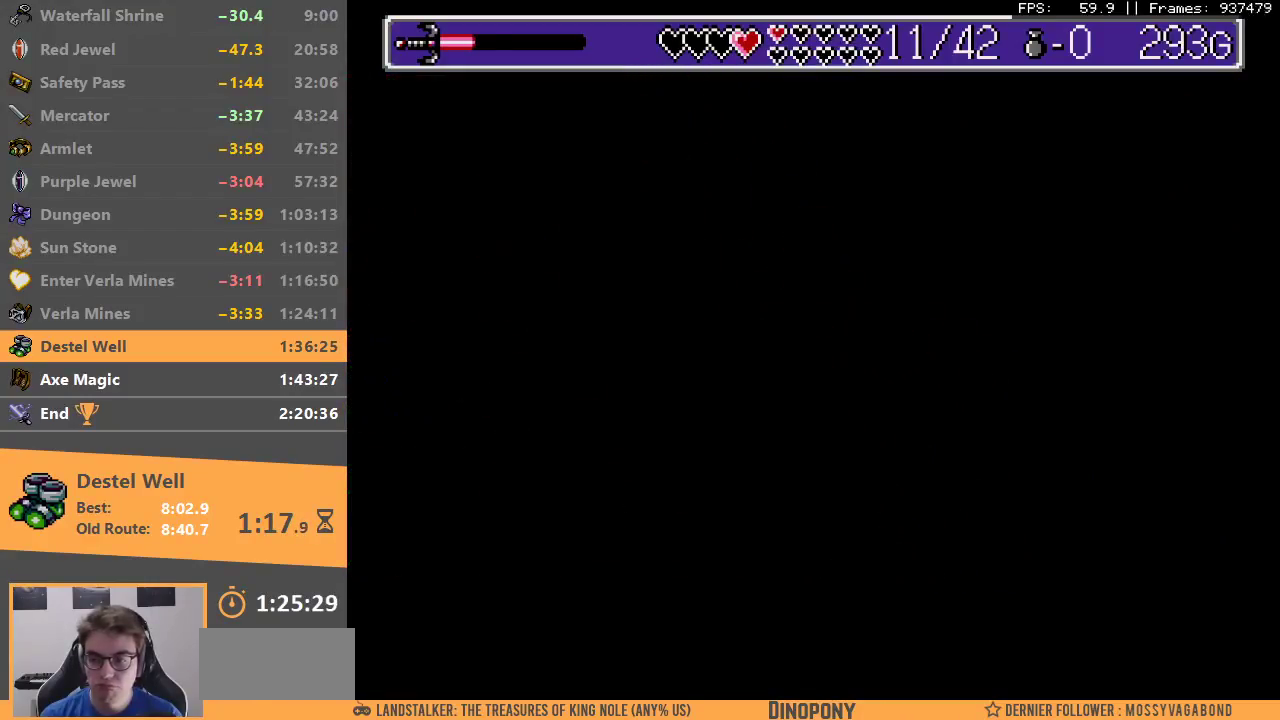
{"buttons": [], "events": [[17, "B", "up"], [83, "B", "down"], [167, "B", "up"]]}